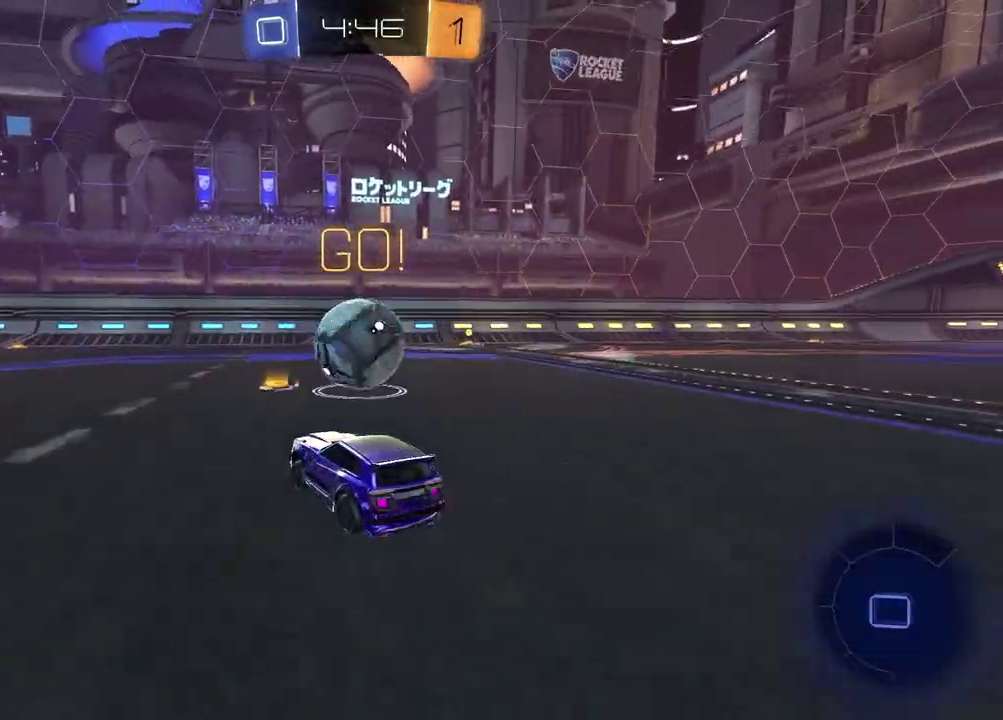
Gameplay with a controller (PlayStation layout); each line is a JSON object with the inputs held at the frame after it. "events" lists button and stick changes between this image and that frame as [ms after this image, input, new state], when the widget could be followed in between.
{"buttons": ["R2"], "left_stick": "center", "right_stick": "center", "events": [[383, "R1", "up"]]}
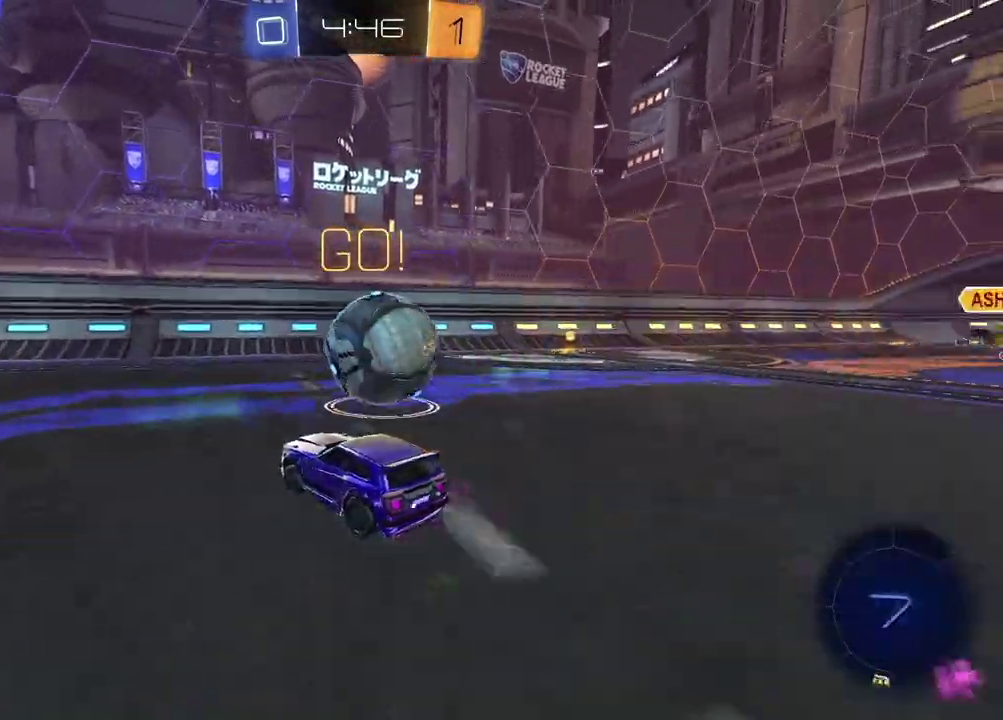
{"buttons": ["L1"], "left_stick": "right", "right_stick": "center", "events": [[183, "left_stick", "left"], [283, "left_stick", "center"], [367, "left_stick", "right"], [383, "L1", "down"], [383, "R2", "up"]]}
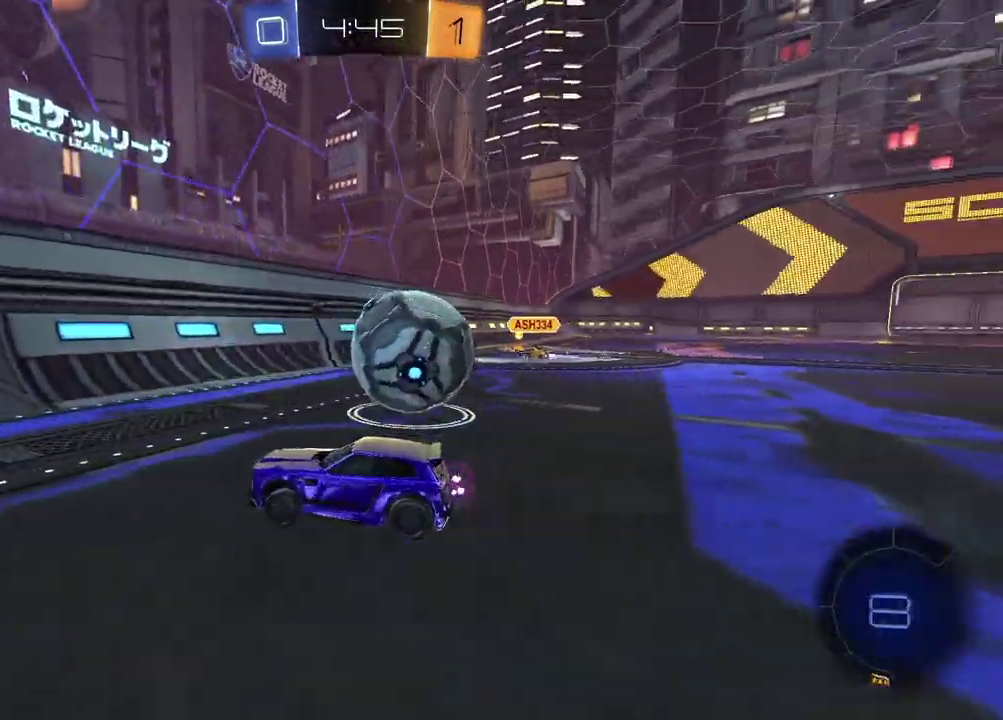
{"buttons": ["R2"], "left_stick": "down", "right_stick": "center", "events": [[17, "L1", "up"], [133, "L2", "down"], [133, "left_stick", "center"], [183, "left_stick", "down-left"], [317, "R2", "down"], [367, "L2", "up"], [500, "left_stick", "down"]]}
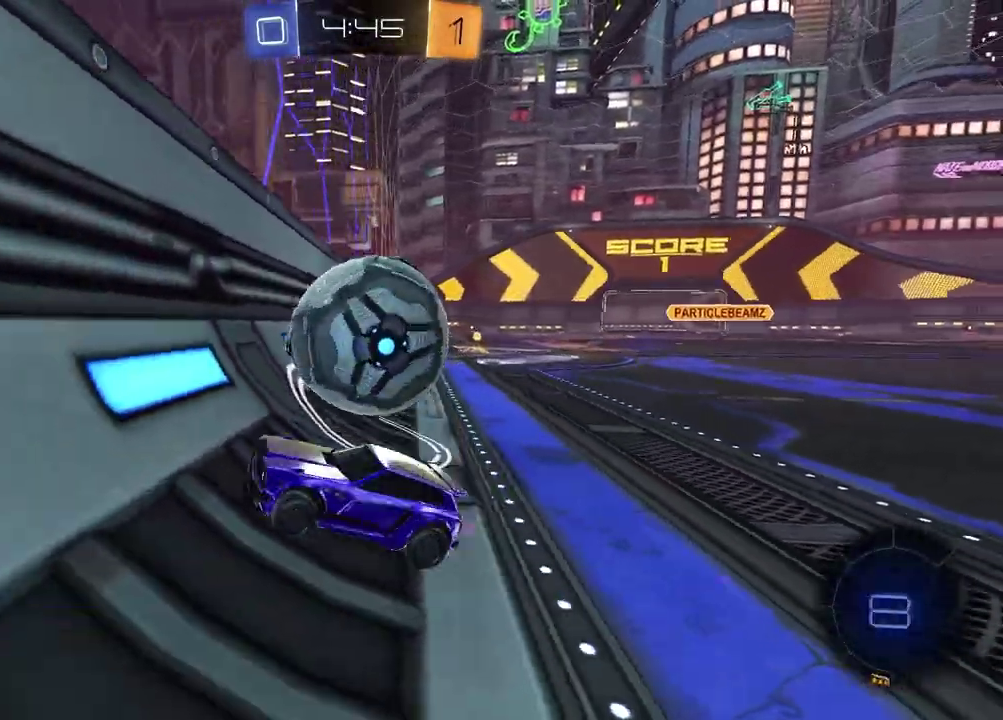
{"buttons": ["R2"], "left_stick": "right", "right_stick": "center", "events": [[100, "left_stick", "right"]]}
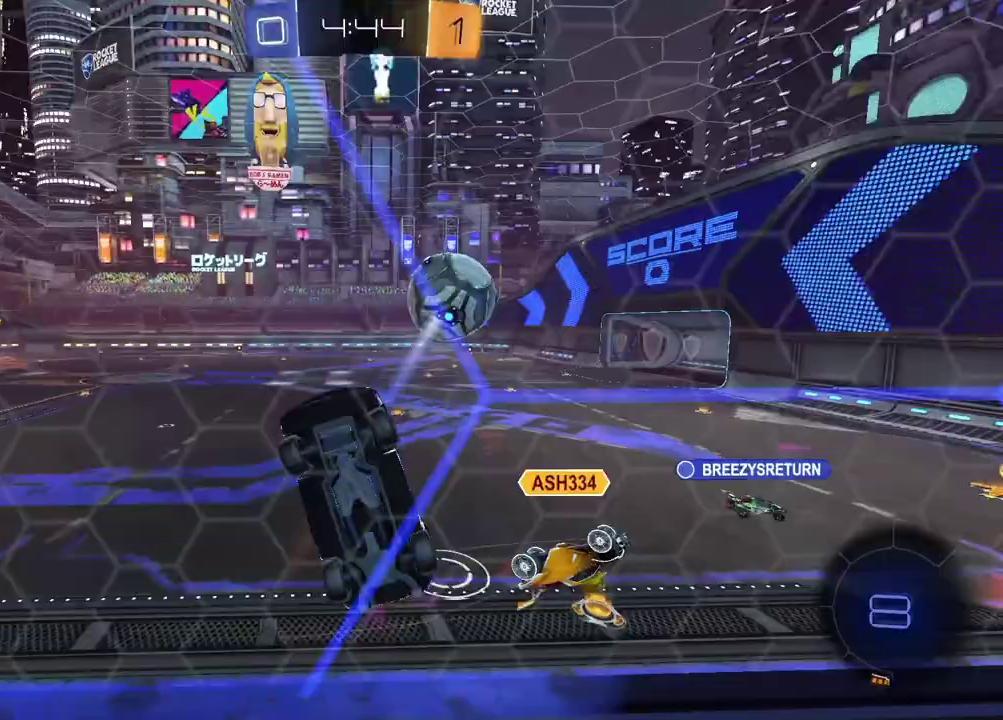
{"buttons": ["TRIANGLE", "R1", "R2"], "left_stick": "right", "right_stick": "center", "events": [[67, "L1", "down"], [217, "L1", "up"], [417, "TRIANGLE", "down"], [450, "R1", "down"]]}
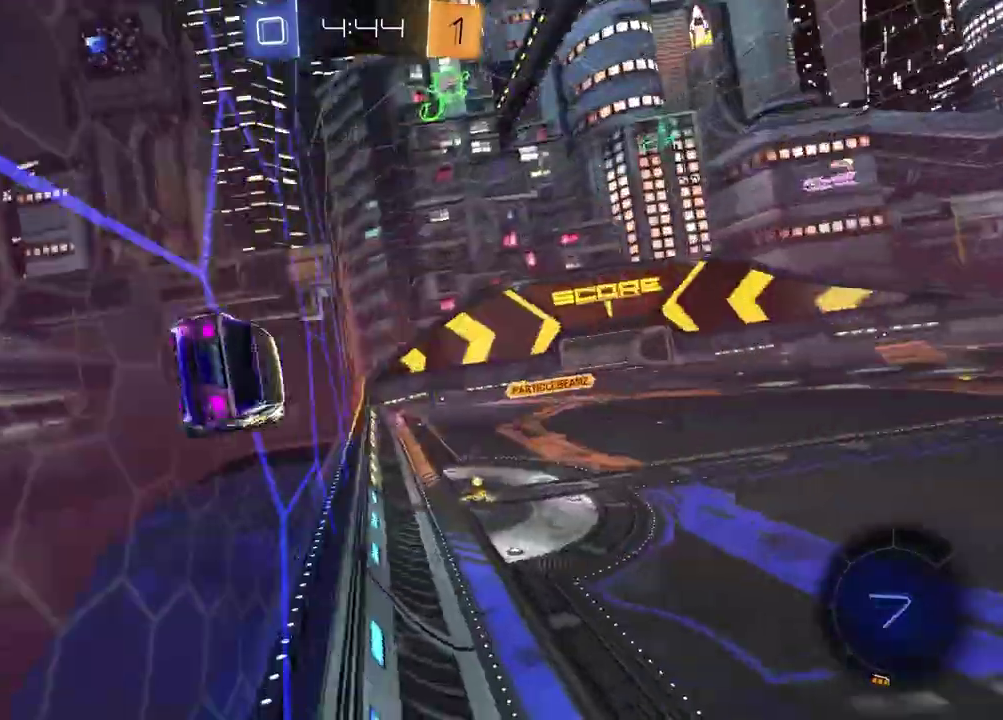
{"buttons": ["R2"], "left_stick": "center", "right_stick": "center", "events": [[17, "TRIANGLE", "up"], [17, "left_stick", "up-right"], [133, "left_stick", "center"], [167, "CROSS", "down"], [200, "left_stick", "left"], [233, "L1", "down"], [317, "CROSS", "up"], [433, "L1", "up"], [450, "R1", "up"], [450, "left_stick", "center"]]}
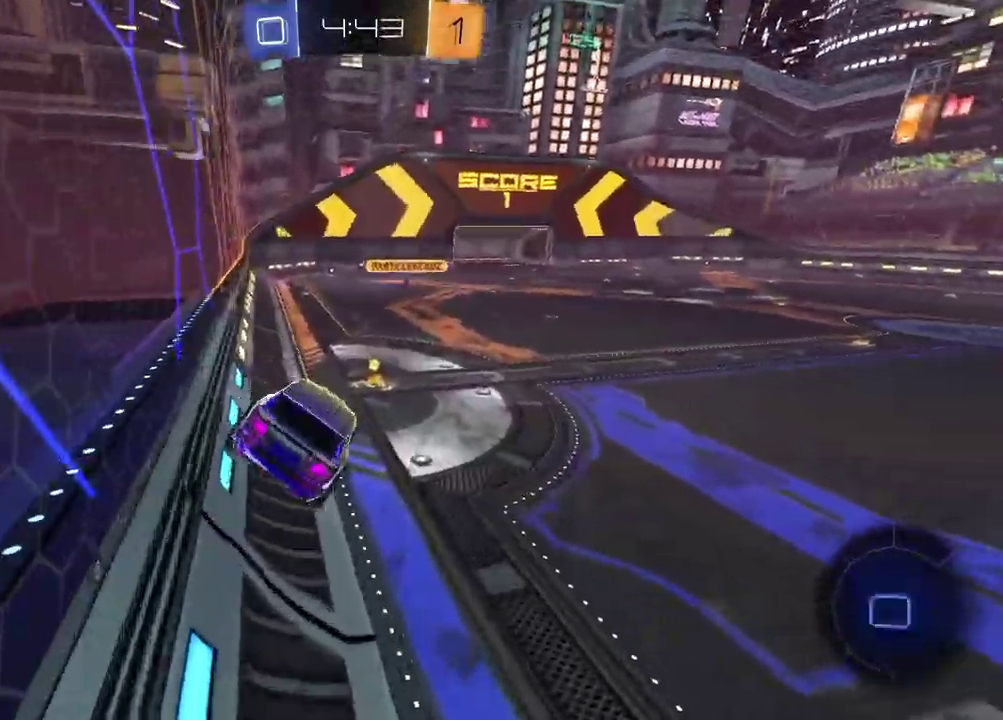
{"buttons": ["R2"], "left_stick": "up-right", "right_stick": "center", "events": [[200, "left_stick", "down"], [250, "left_stick", "center"], [317, "left_stick", "up"], [383, "CROSS", "down"], [500, "CROSS", "up"], [500, "left_stick", "up-right"]]}
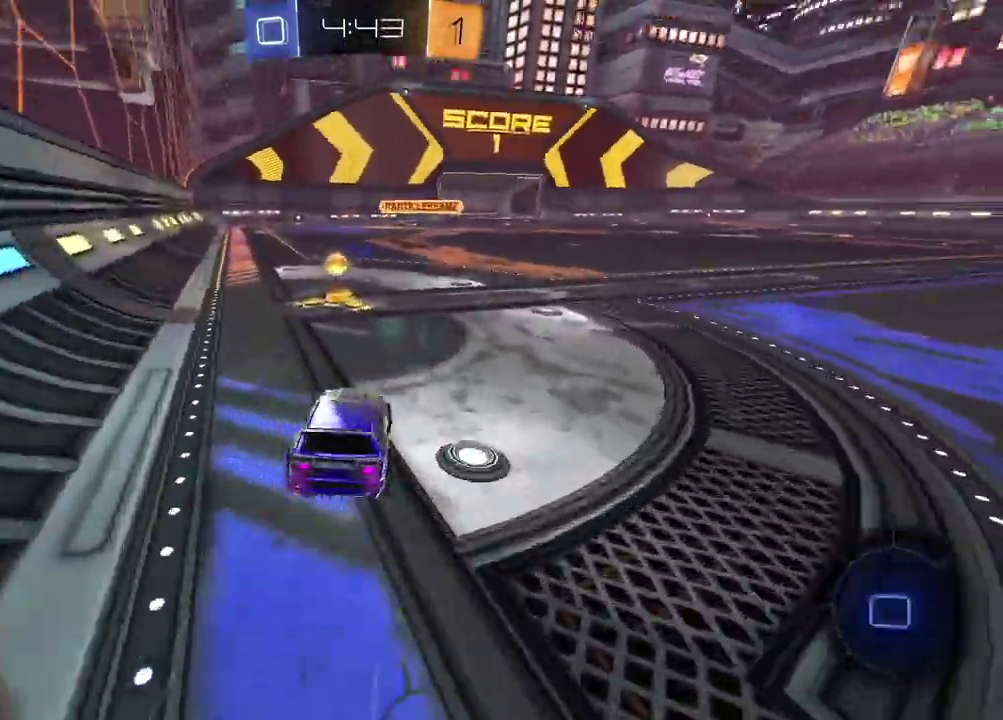
{"buttons": ["R1", "R2"], "left_stick": "right", "right_stick": "center", "events": [[50, "left_stick", "right"], [83, "TRIANGLE", "down"], [100, "L1", "down"], [200, "TRIANGLE", "up"], [217, "L1", "up"], [317, "R1", "down"]]}
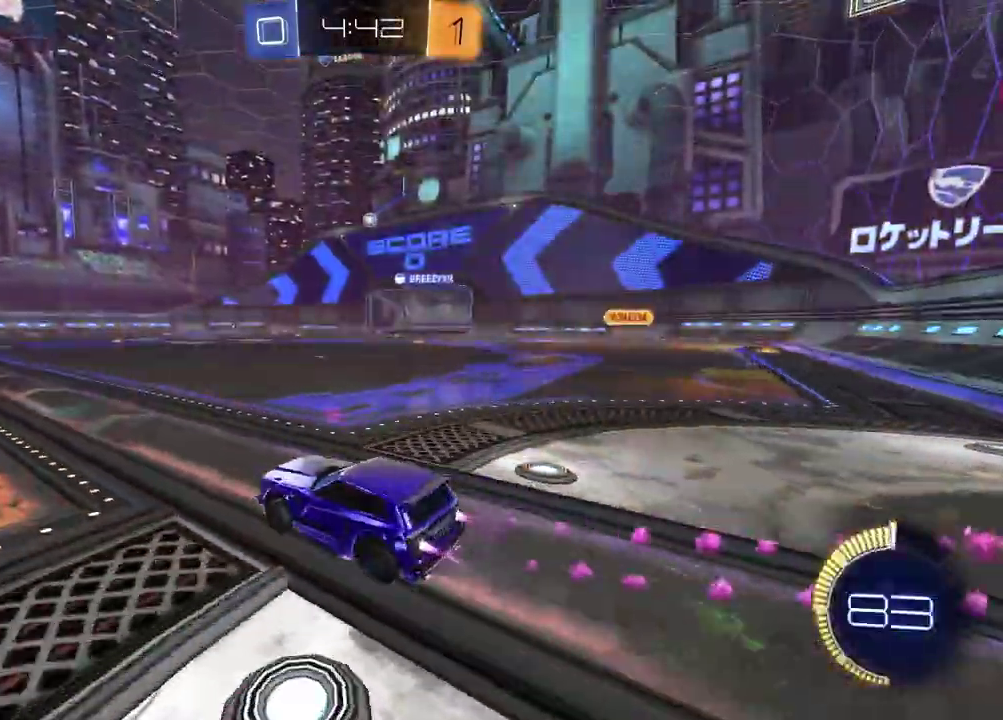
{"buttons": ["CROSS", "R1", "R2"], "left_stick": "down-right", "right_stick": "center", "events": [[183, "R1", "up"], [300, "left_stick", "up-left"], [317, "CROSS", "down"], [333, "R1", "down"], [367, "L1", "down"], [383, "left_stick", "up-right"], [467, "L1", "up"], [483, "left_stick", "down-right"]]}
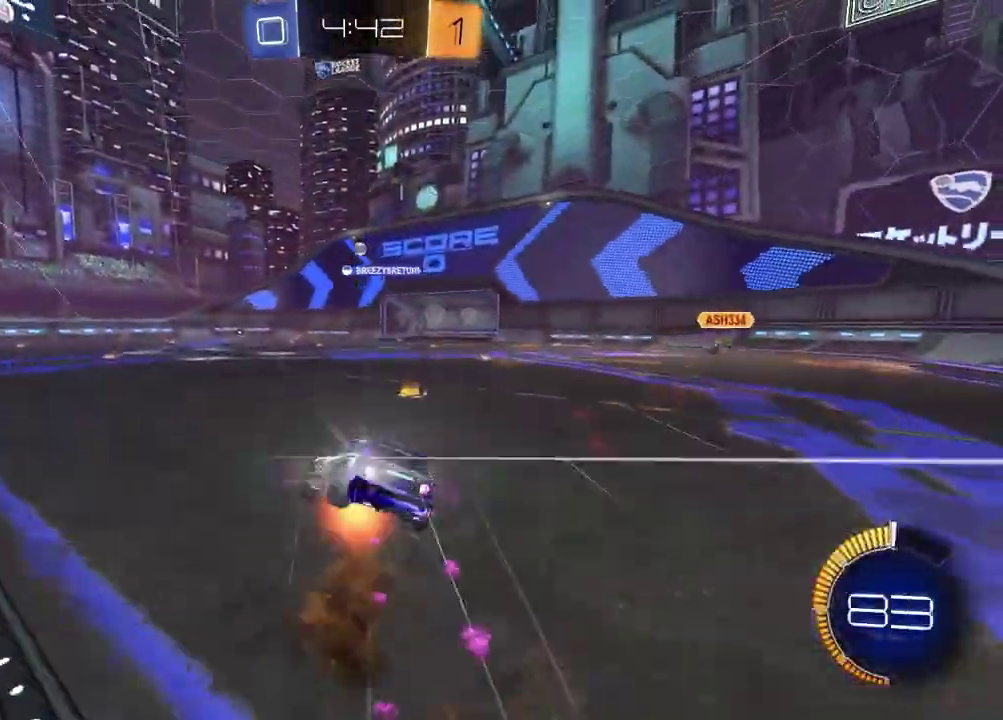
{"buttons": ["SQUARE"], "left_stick": "down-right", "right_stick": "center", "events": [[33, "left_stick", "down"], [50, "CROSS", "up"], [83, "R1", "up"], [83, "R2", "up"], [267, "left_stick", "down-right"], [450, "SQUARE", "down"]]}
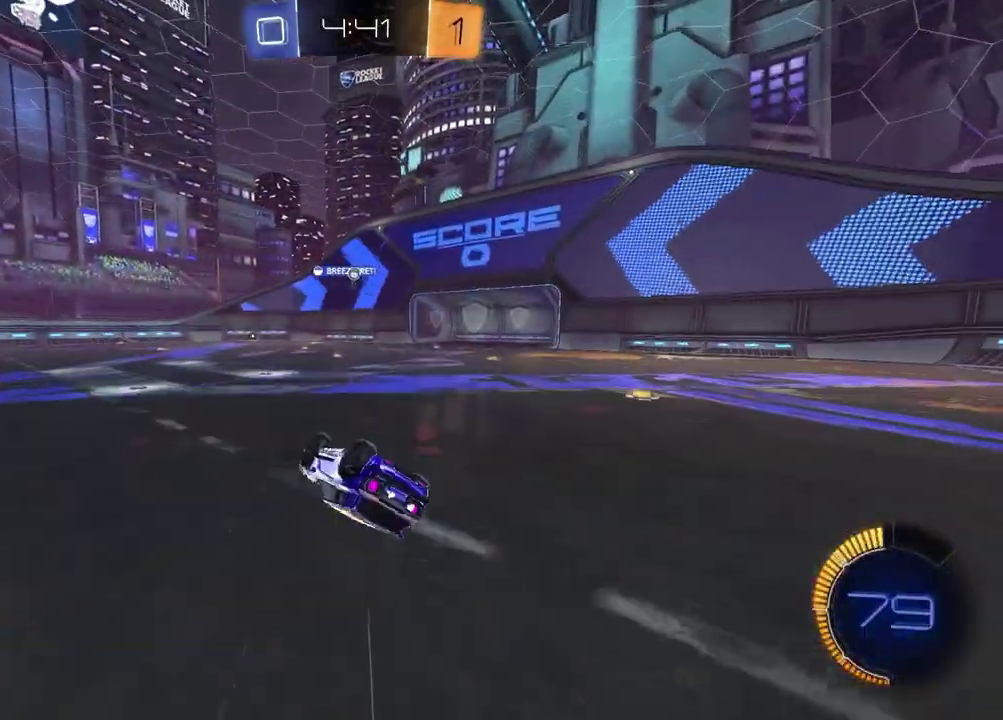
{"buttons": ["R2"], "left_stick": "center", "right_stick": "center", "events": [[50, "R2", "down"], [250, "SQUARE", "up"], [267, "left_stick", "center"]]}
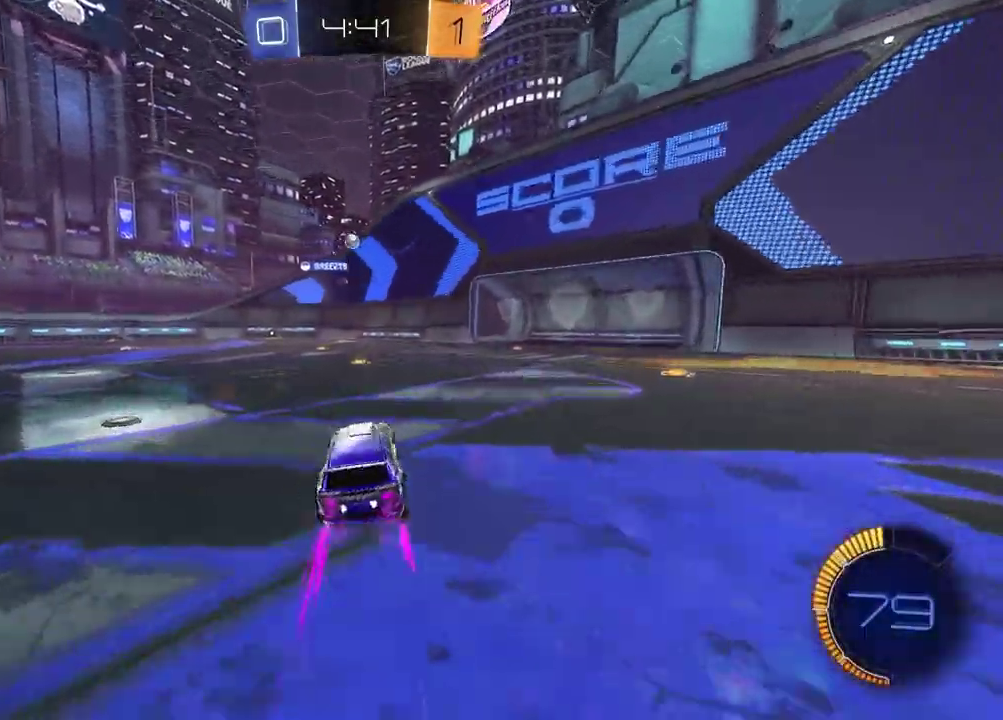
{"buttons": ["R2"], "left_stick": "right", "right_stick": "center", "events": [[350, "left_stick", "right"]]}
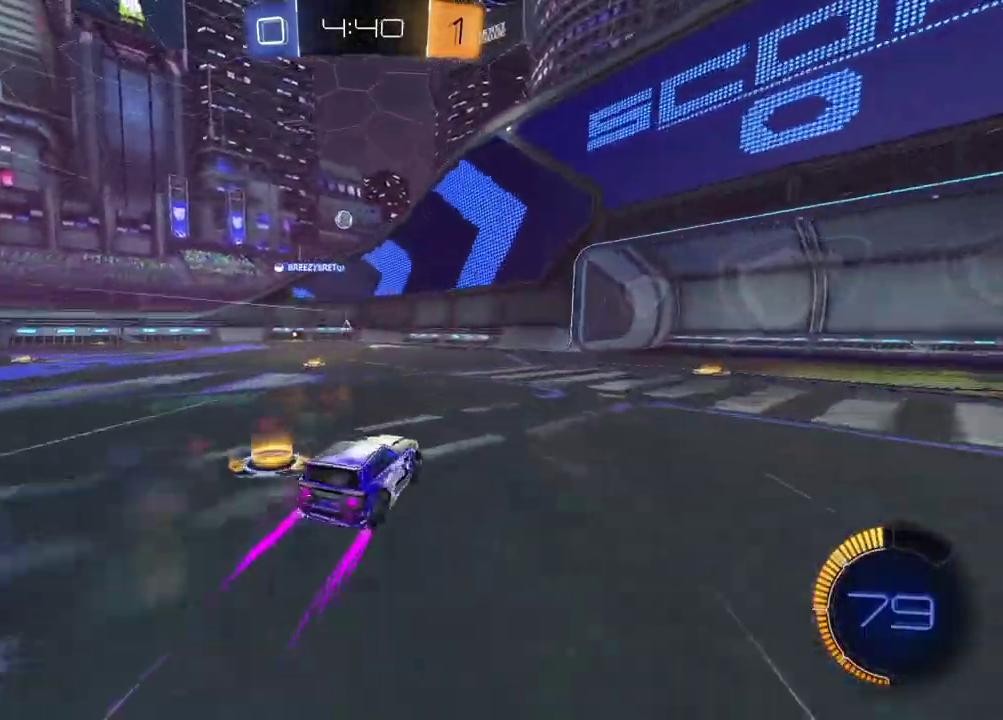
{"buttons": ["L1"], "left_stick": "left", "right_stick": "center", "events": [[267, "left_stick", "center"], [417, "left_stick", "left"], [433, "R2", "up"], [450, "L1", "down"]]}
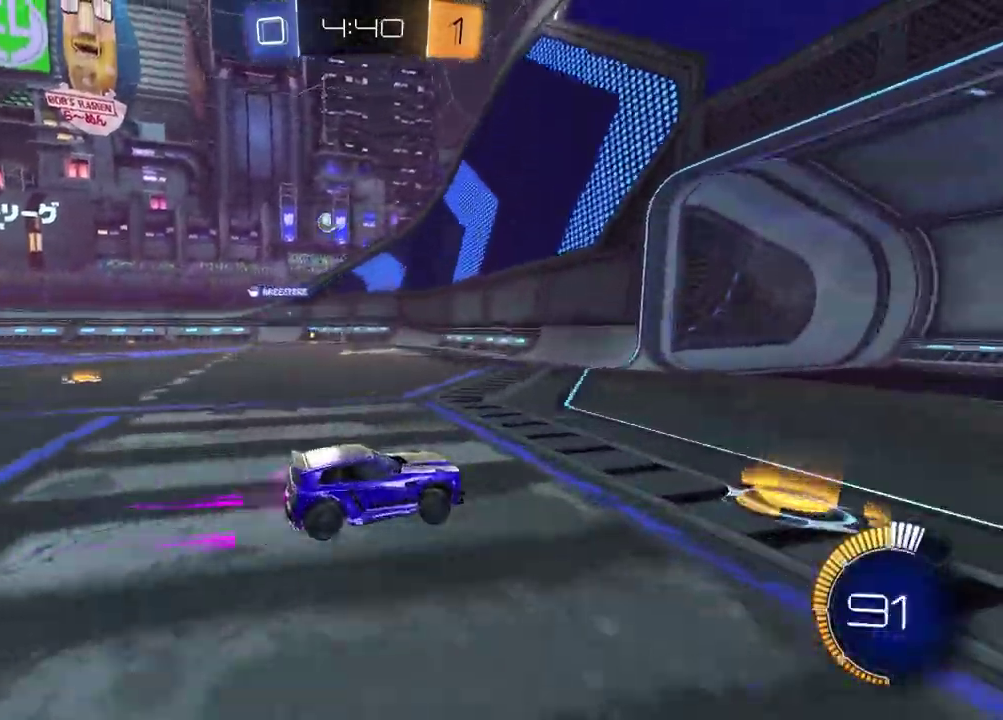
{"buttons": ["R2"], "left_stick": "left", "right_stick": "center", "events": [[117, "L1", "up"], [133, "R2", "down"]]}
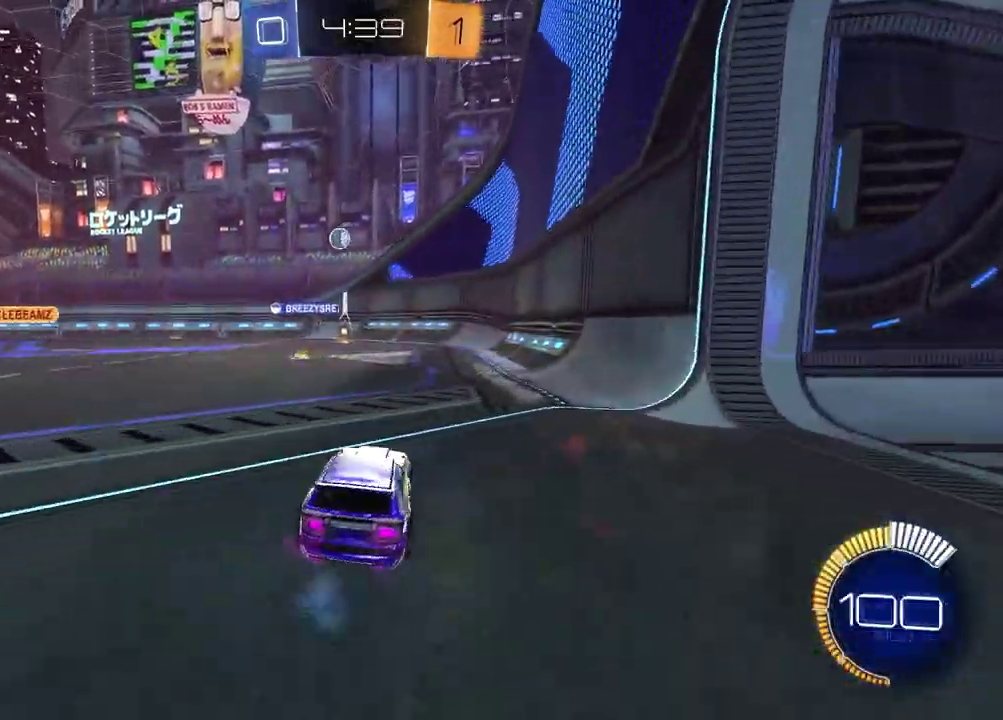
{"buttons": [], "left_stick": "right", "right_stick": "center", "events": [[67, "left_stick", "center"], [417, "left_stick", "right"], [433, "R2", "up"]]}
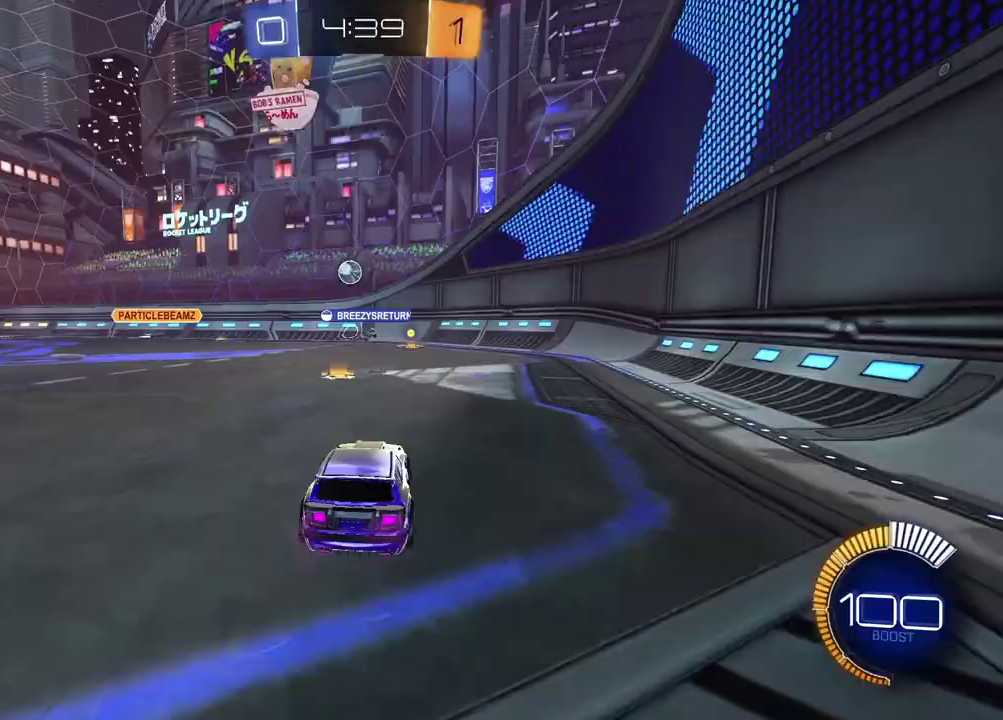
{"buttons": ["R2"], "left_stick": "right", "right_stick": "center", "events": [[117, "L1", "down"], [250, "L1", "up"], [250, "R2", "down"]]}
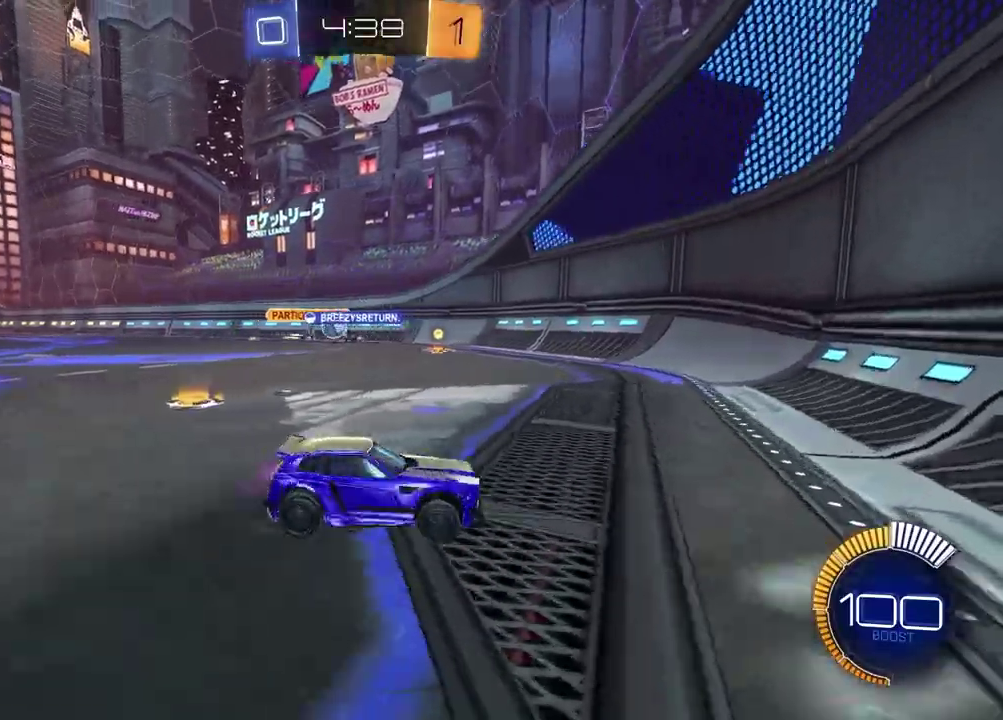
{"buttons": ["R2"], "left_stick": "left", "right_stick": "center", "events": [[333, "left_stick", "center"], [400, "left_stick", "left"]]}
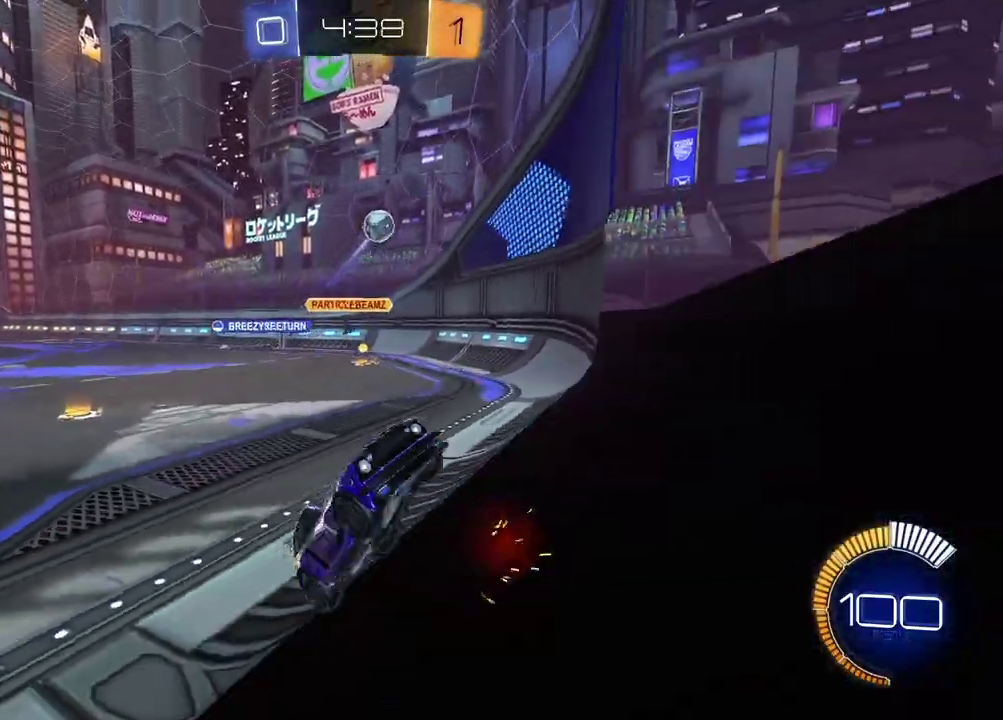
{"buttons": ["R2"], "left_stick": "center", "right_stick": "center", "events": [[17, "left_stick", "center"], [217, "left_stick", "left"], [350, "left_stick", "center"]]}
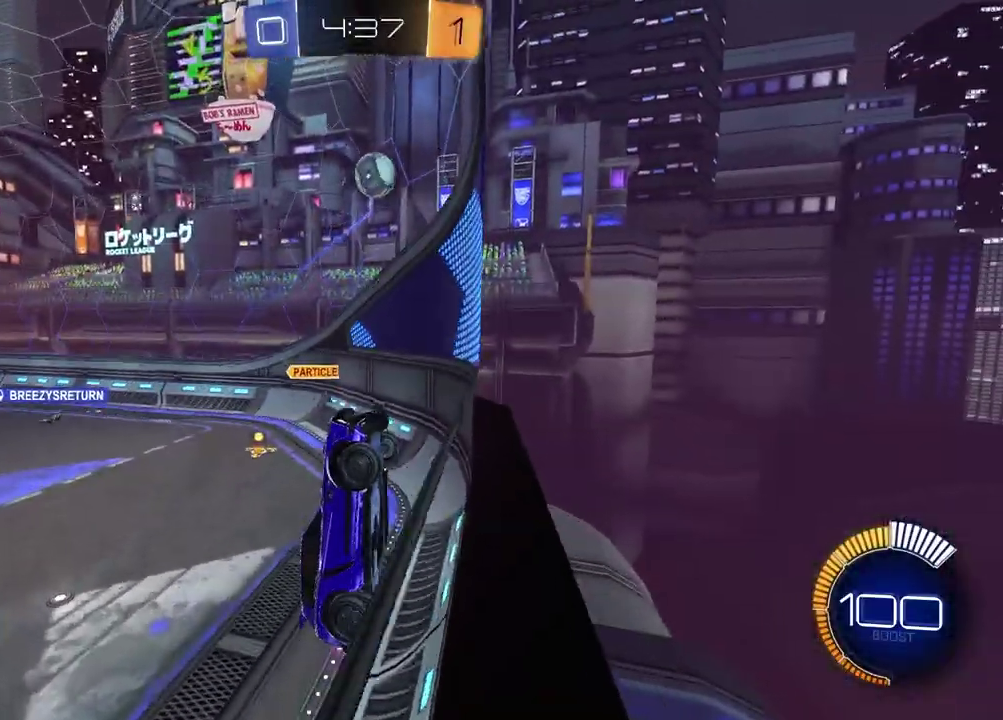
{"buttons": ["R1", "R2"], "left_stick": "center", "right_stick": "center", "events": [[217, "left_stick", "left"], [333, "left_stick", "center"], [400, "R1", "down"]]}
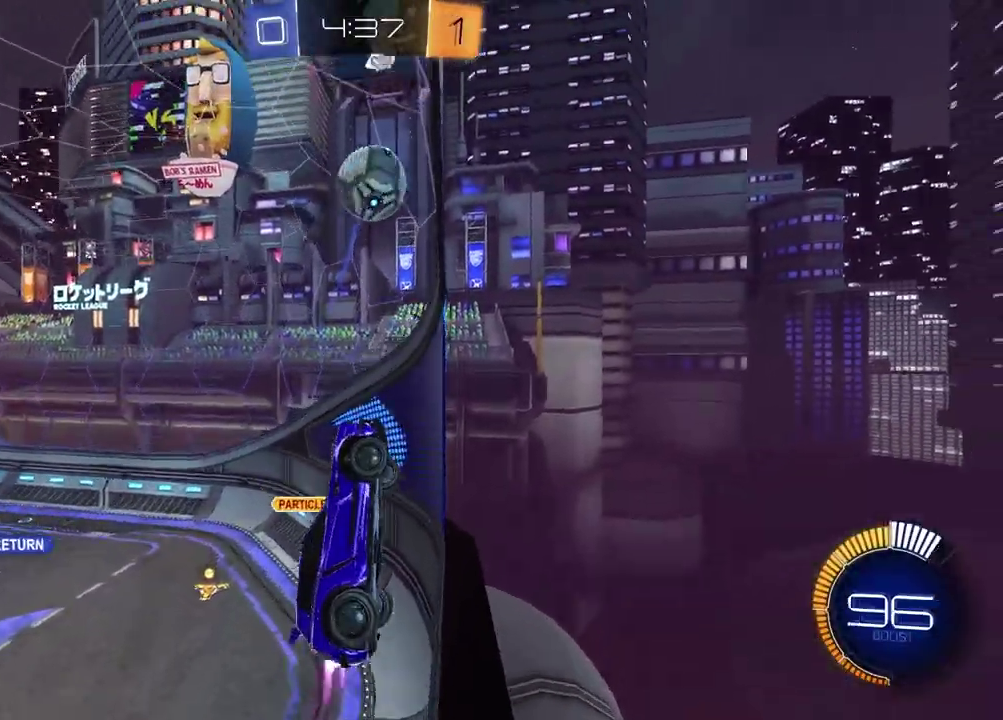
{"buttons": ["R2"], "left_stick": "center", "right_stick": "center", "events": [[50, "R1", "up"], [233, "left_stick", "down"], [250, "CROSS", "down"], [400, "left_stick", "down-left"], [417, "CROSS", "up"], [483, "left_stick", "center"]]}
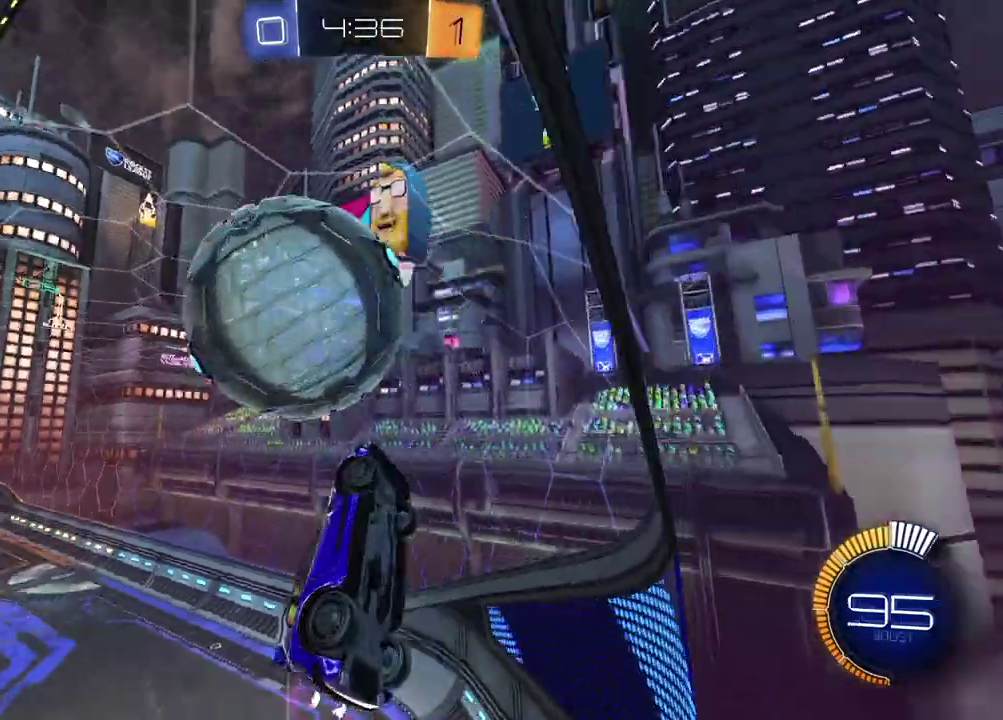
{"buttons": [], "left_stick": "left", "right_stick": "center", "events": [[50, "CROSS", "down"], [83, "left_stick", "left"], [200, "CROSS", "up"], [283, "left_stick", "center"], [350, "R2", "up"], [467, "left_stick", "left"]]}